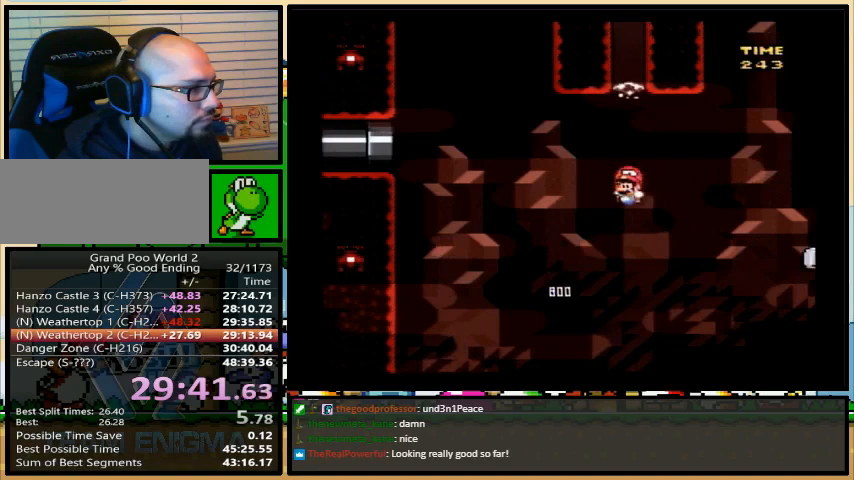
Gameplay with a controller (Nintendo layout); each line is a JSON object with the inputs held at the frame after it. "events" lists button and stick changes between this image and that frame as [ms after this image, input, new state], when the widget could be followed in between. Not read: L1 L3 R1 R3.
{"buttons": ["A", "Y", "DPAD_RIGHT"], "events": [[400, "A", "down"]]}
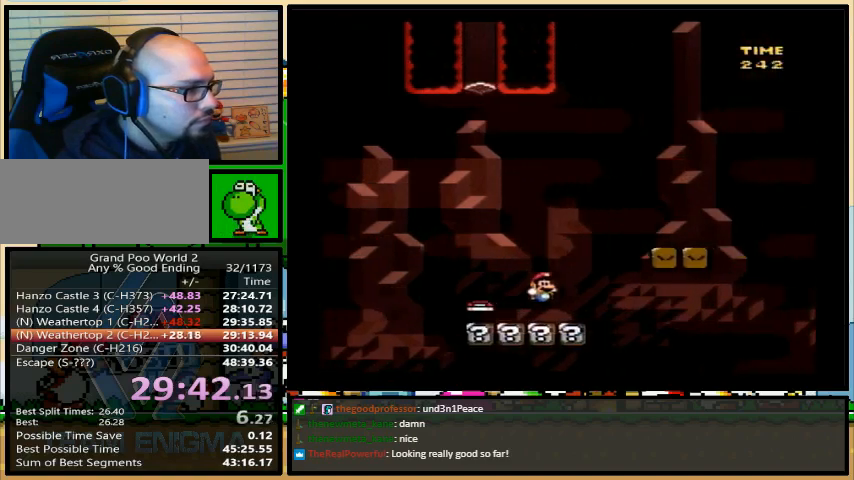
{"buttons": ["A", "Y", "DPAD_RIGHT"], "events": [[67, "A", "up"], [400, "A", "down"]]}
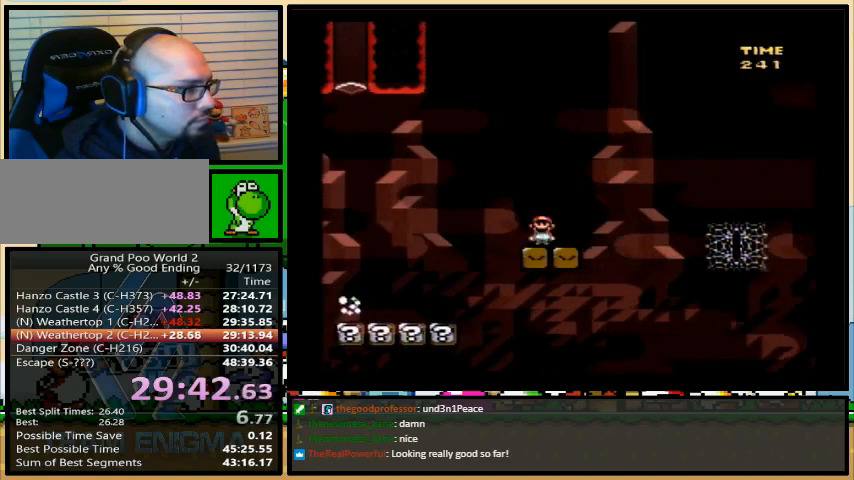
{"buttons": ["A", "Y", "DPAD_RIGHT"], "events": []}
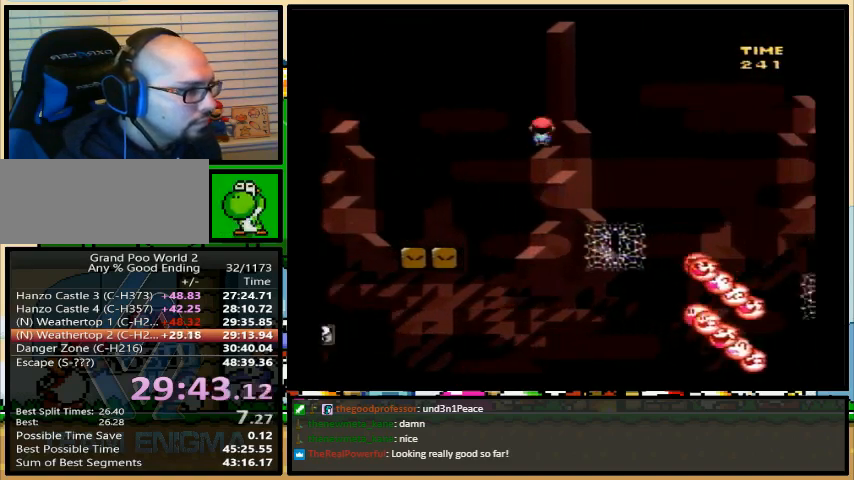
{"buttons": ["A", "Y", "DPAD_RIGHT"], "events": []}
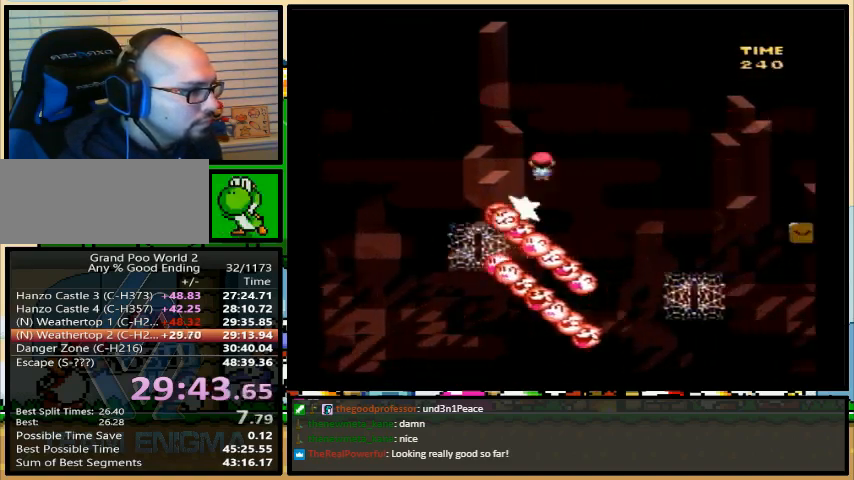
{"buttons": ["A", "Y", "DPAD_RIGHT"], "events": []}
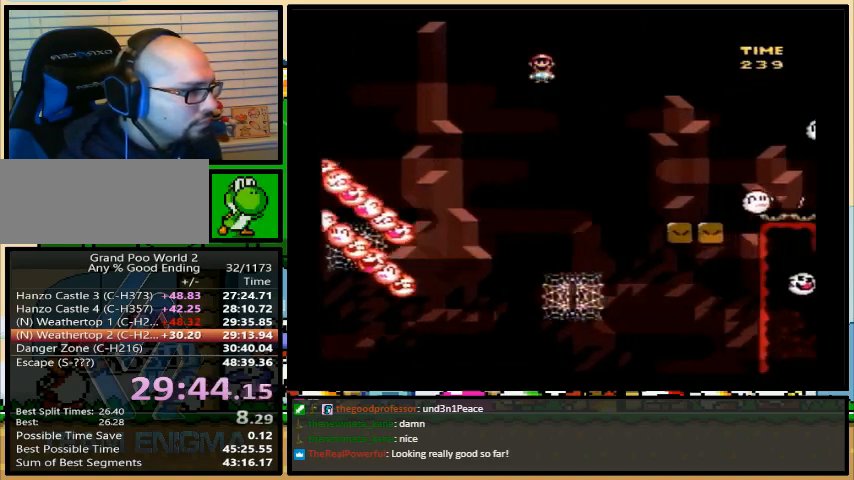
{"buttons": ["Y", "DPAD_RIGHT"], "events": [[100, "A", "up"], [400, "A", "down"], [500, "A", "up"]]}
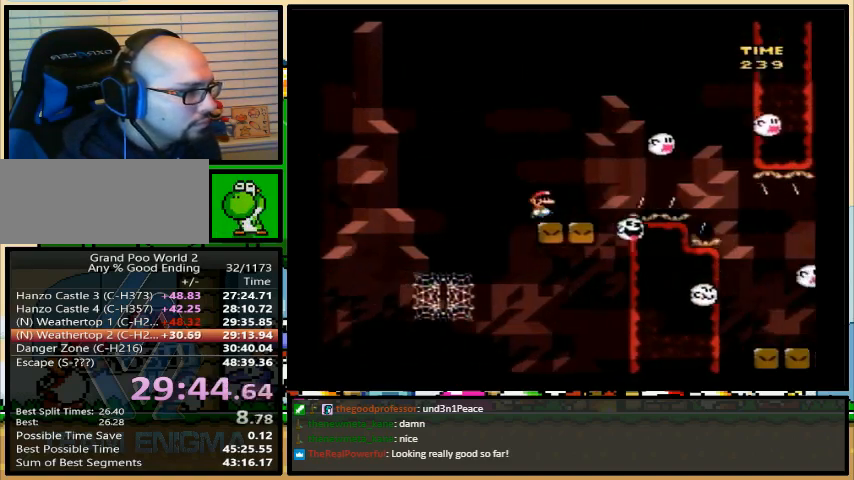
{"buttons": ["Y", "DPAD_LEFT"], "events": [[233, "A", "down"], [300, "A", "up"], [467, "DPAD_LEFT", "down"], [467, "DPAD_RIGHT", "up"]]}
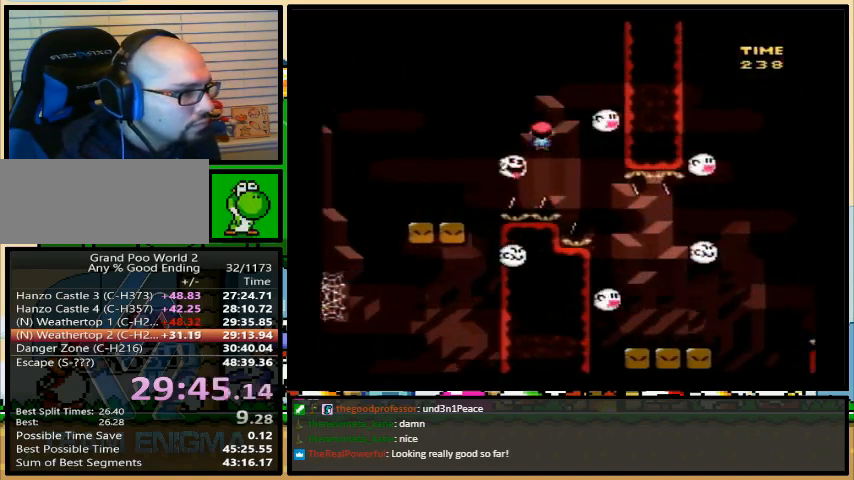
{"buttons": ["Y", "DPAD_RIGHT"], "events": [[67, "DPAD_UP", "down"], [100, "DPAD_LEFT", "up"], [133, "DPAD_RIGHT", "down"], [133, "DPAD_UP", "up"], [233, "DPAD_UP", "down"], [400, "DPAD_UP", "up"]]}
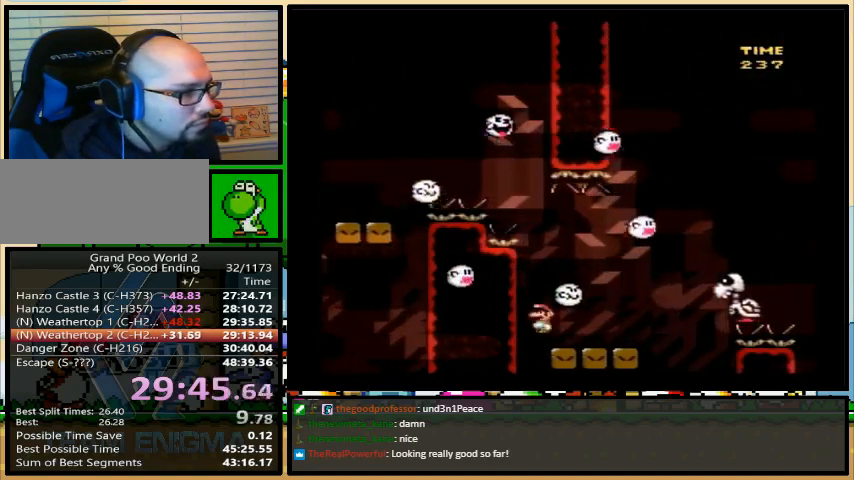
{"buttons": ["Y", "DPAD_RIGHT"], "events": [[133, "DPAD_UP", "down"], [167, "A", "down"], [233, "DPAD_UP", "up"], [467, "A", "up"]]}
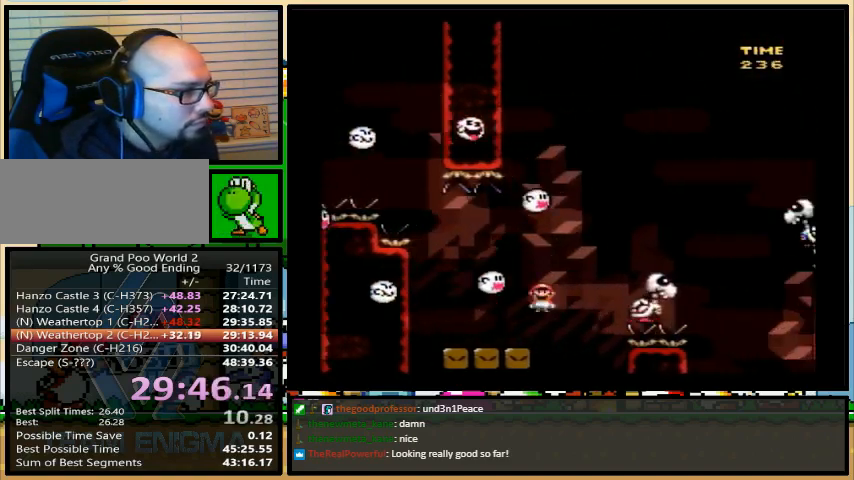
{"buttons": ["A", "Y", "DPAD_RIGHT"], "events": [[133, "A", "down"], [367, "A", "up"], [500, "A", "down"]]}
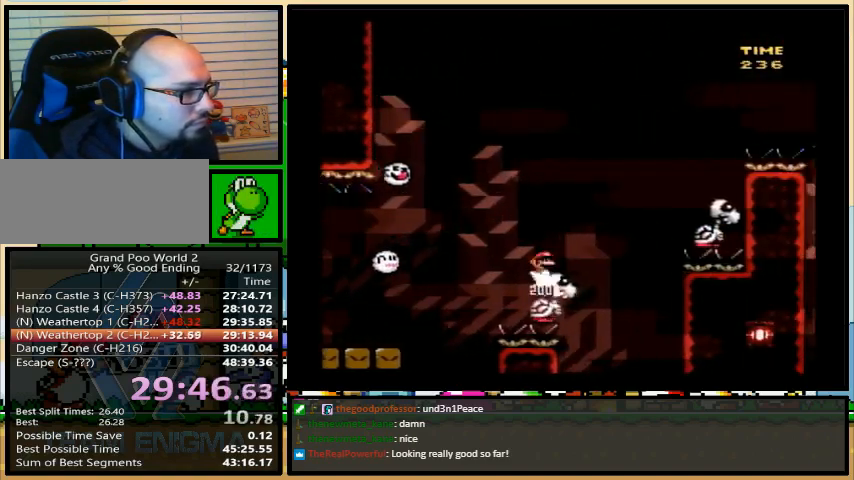
{"buttons": ["A", "Y", "DPAD_RIGHT"], "events": [[333, "DPAD_LEFT", "down"], [333, "DPAD_RIGHT", "up"], [333, "DPAD_UP", "down"], [367, "DPAD_LEFT", "up"], [367, "DPAD_RIGHT", "down"], [367, "DPAD_UP", "up"]]}
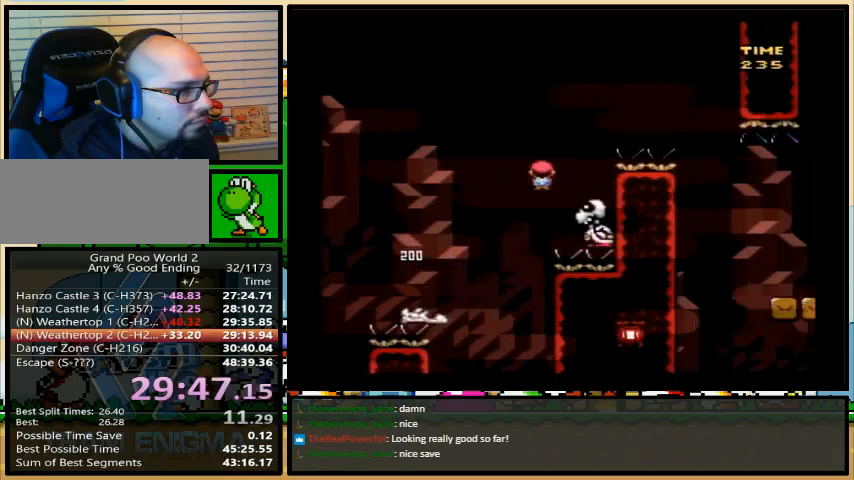
{"buttons": ["Y", "DPAD_RIGHT"], "events": [[67, "A", "up"], [233, "A", "down"], [267, "A", "up"]]}
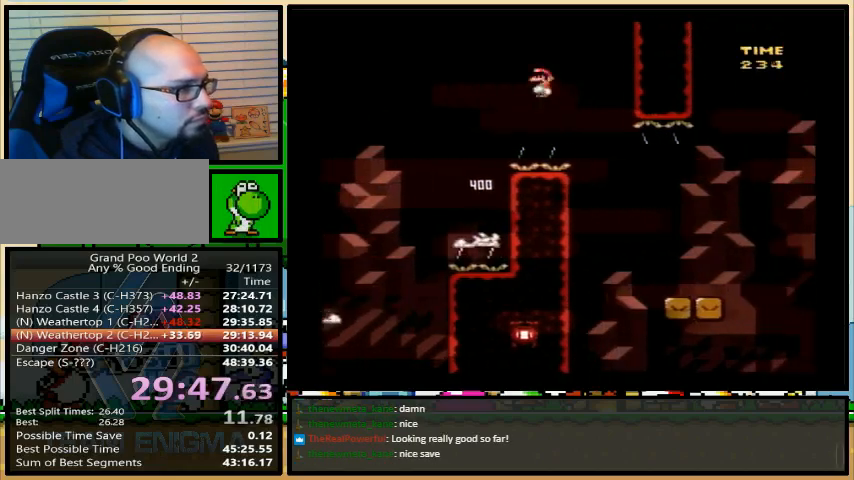
{"buttons": ["A", "Y", "DPAD_UP", "DPAD_RIGHT"], "events": [[267, "DPAD_UP", "down"], [400, "A", "down"]]}
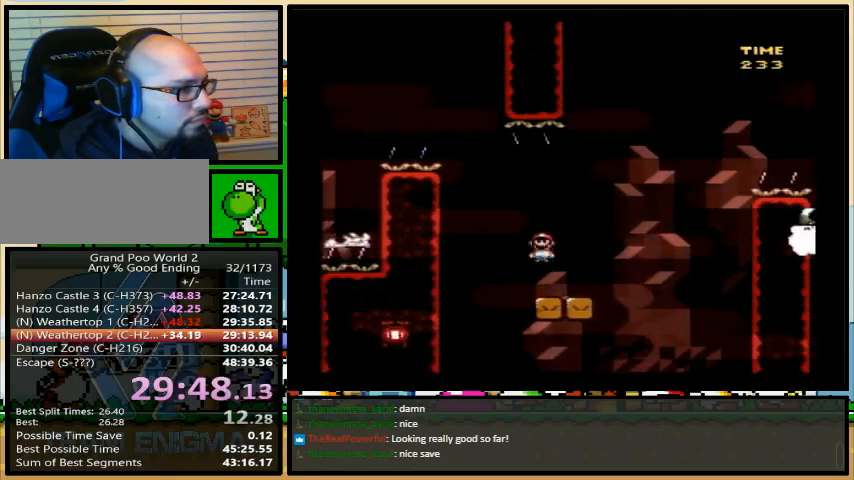
{"buttons": ["A", "Y", "DPAD_UP", "DPAD_LEFT"], "events": [[33, "DPAD_UP", "up"], [233, "A", "up"], [367, "DPAD_LEFT", "down"], [367, "DPAD_RIGHT", "up"], [400, "A", "down"], [500, "DPAD_UP", "down"]]}
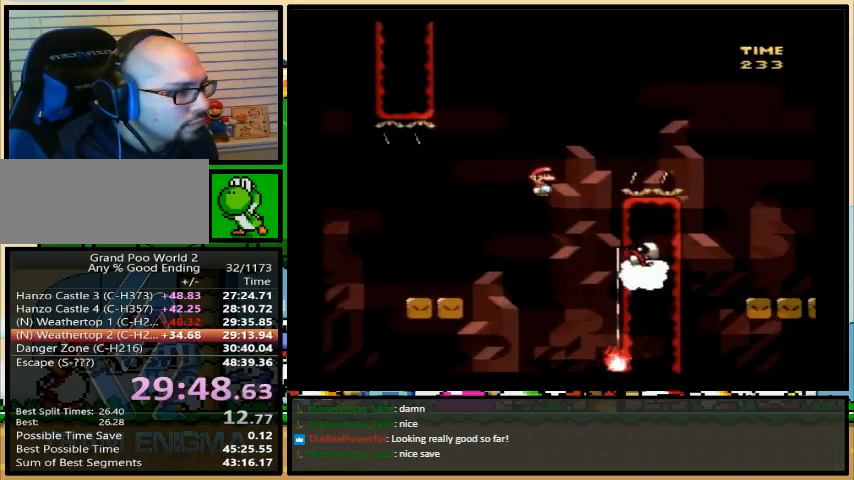
{"buttons": ["Y", "DPAD_RIGHT"], "events": [[33, "DPAD_LEFT", "up"], [67, "DPAD_RIGHT", "down"], [67, "DPAD_UP", "up"], [433, "A", "up"]]}
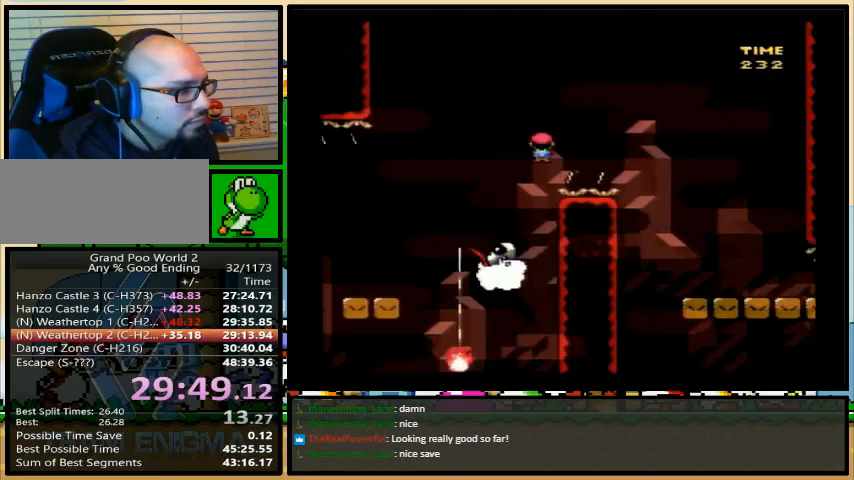
{"buttons": ["Y", "DPAD_RIGHT"], "events": []}
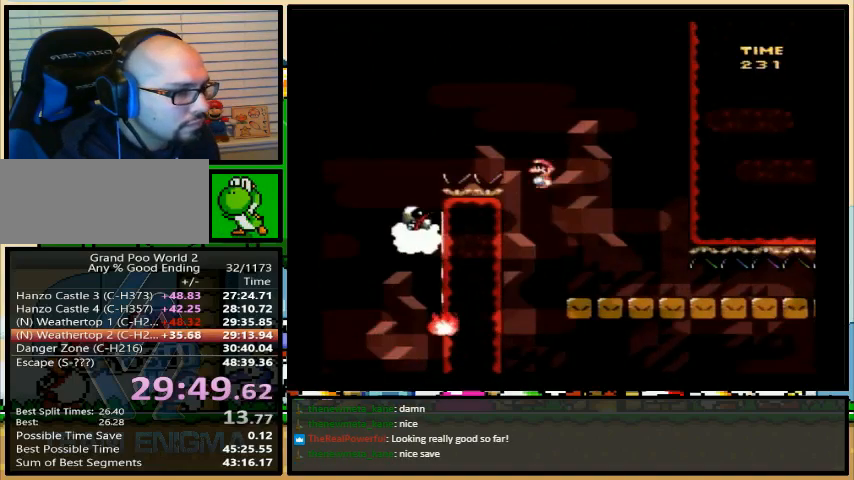
{"buttons": ["Y", "DPAD_RIGHT"], "events": []}
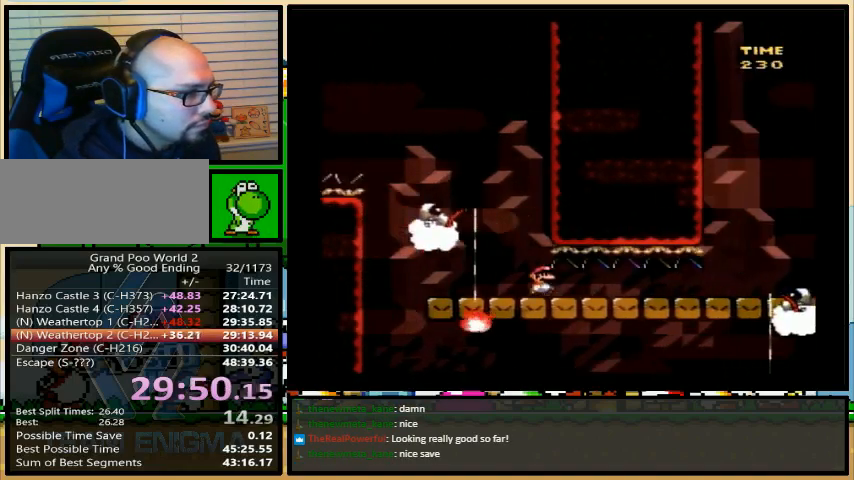
{"buttons": ["A", "Y", "DPAD_UP", "DPAD_RIGHT"], "events": [[467, "A", "down"], [500, "DPAD_UP", "down"]]}
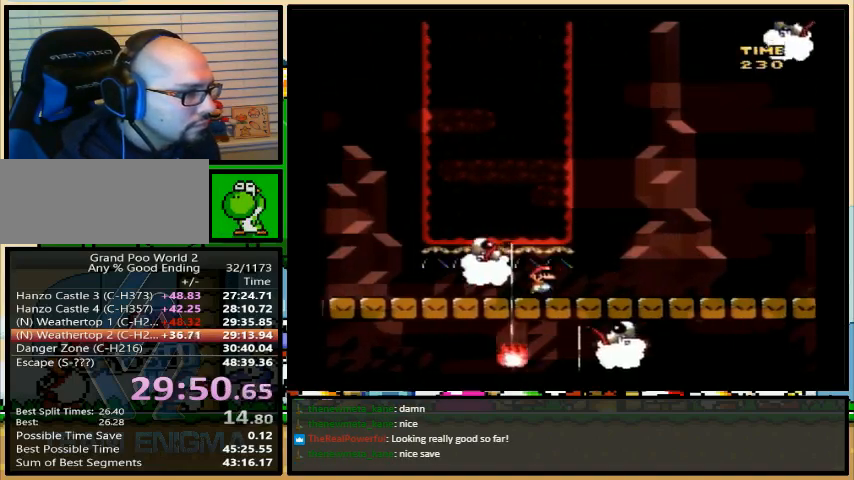
{"buttons": ["A", "Y", "DPAD_RIGHT"], "events": [[67, "DPAD_UP", "up"], [267, "A", "up"], [300, "A", "down"]]}
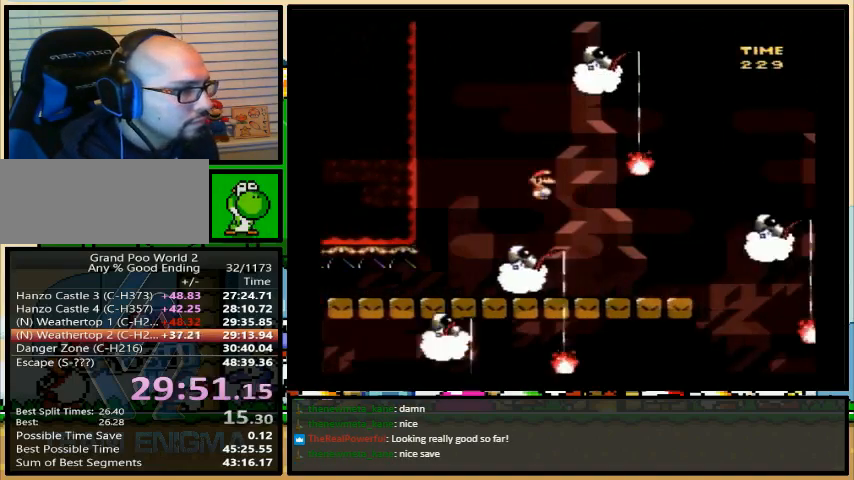
{"buttons": ["A", "Y", "DPAD_RIGHT"], "events": []}
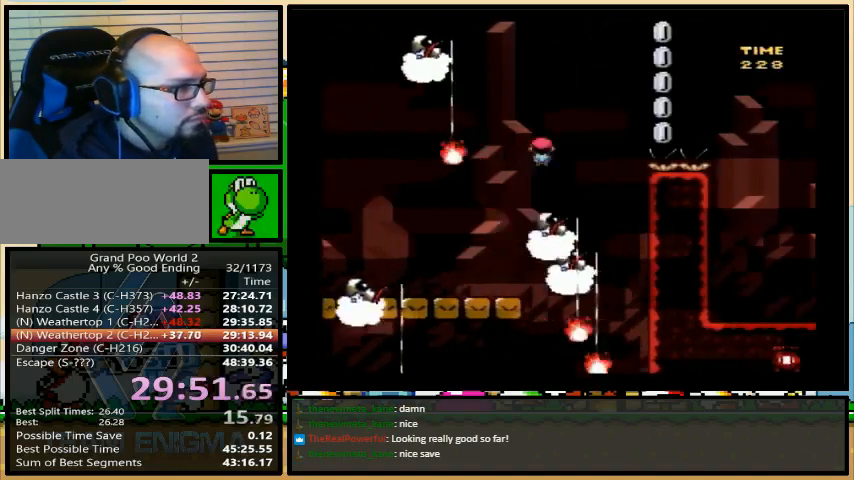
{"buttons": ["Y", "DPAD_RIGHT"], "events": [[300, "A", "up"]]}
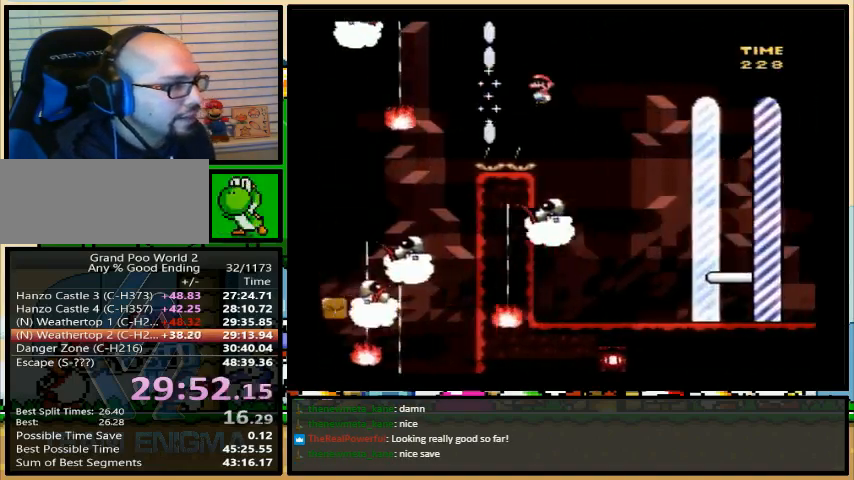
{"buttons": [], "events": [[333, "Y", "up"], [433, "DPAD_RIGHT", "up"]]}